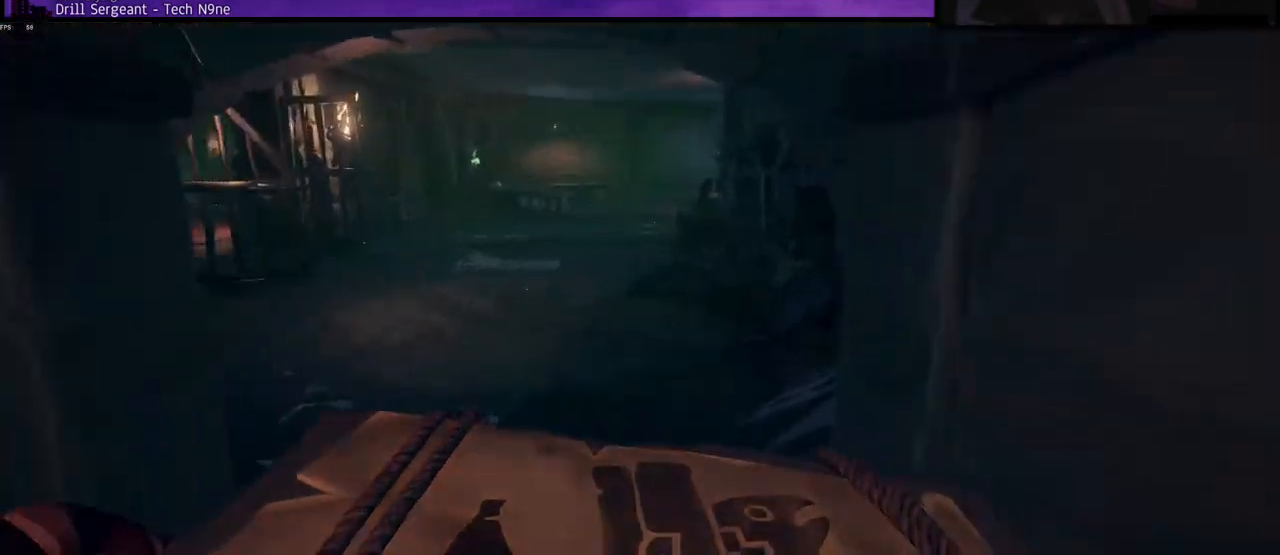
Gameplay with keyboard; each line is a JSON object with the keys held at the frame after it. "events" lists presses ("down") and releases ("up") of "a", "c", "caps_lock", "d", "e", "f", "q", "r", "s", "shift", "space", "w", "x" and "z" between this image and that frame as [ms after this image, input, new state], when the widget could be followed in between. No other keys are recorded. Mouse input is not recorded.
{"keys": ["w"], "events": []}
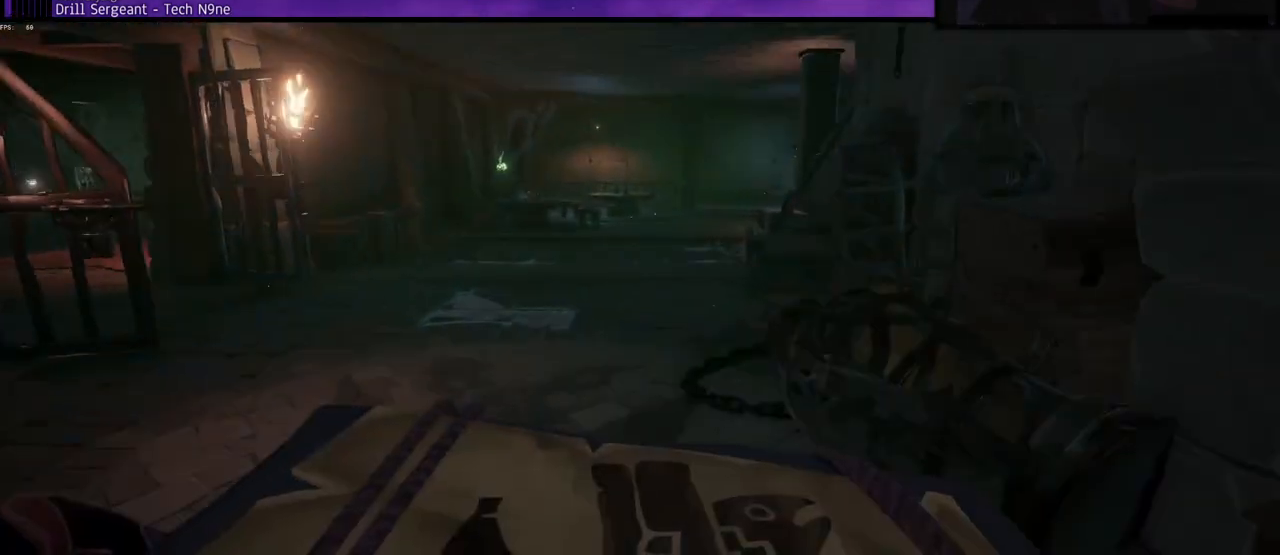
{"keys": ["w"], "events": []}
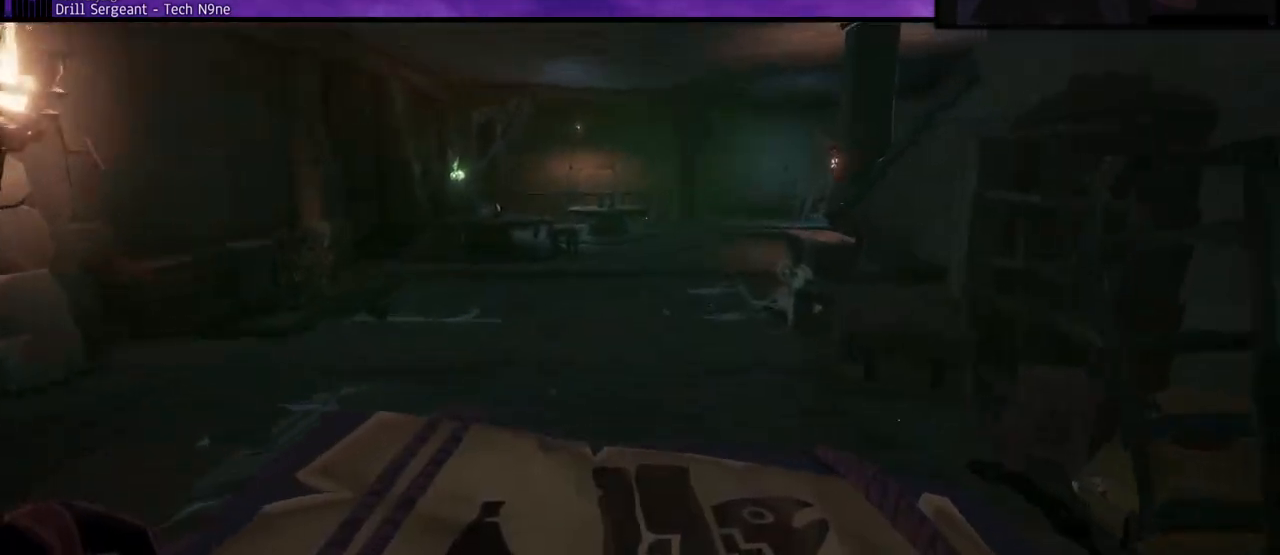
{"keys": ["w"], "events": []}
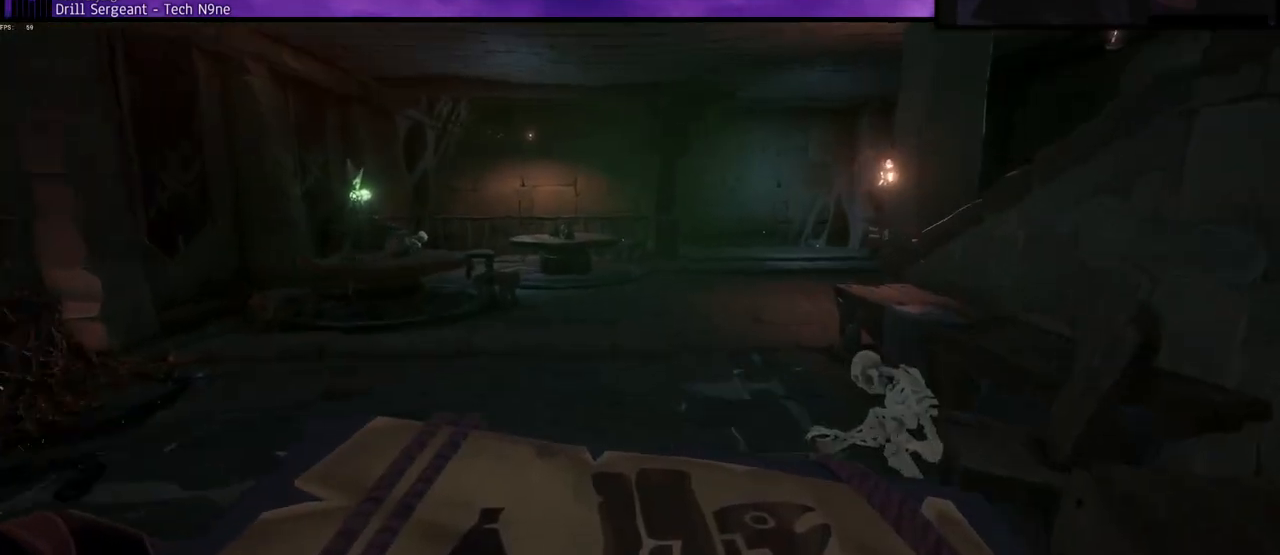
{"keys": ["w"], "events": []}
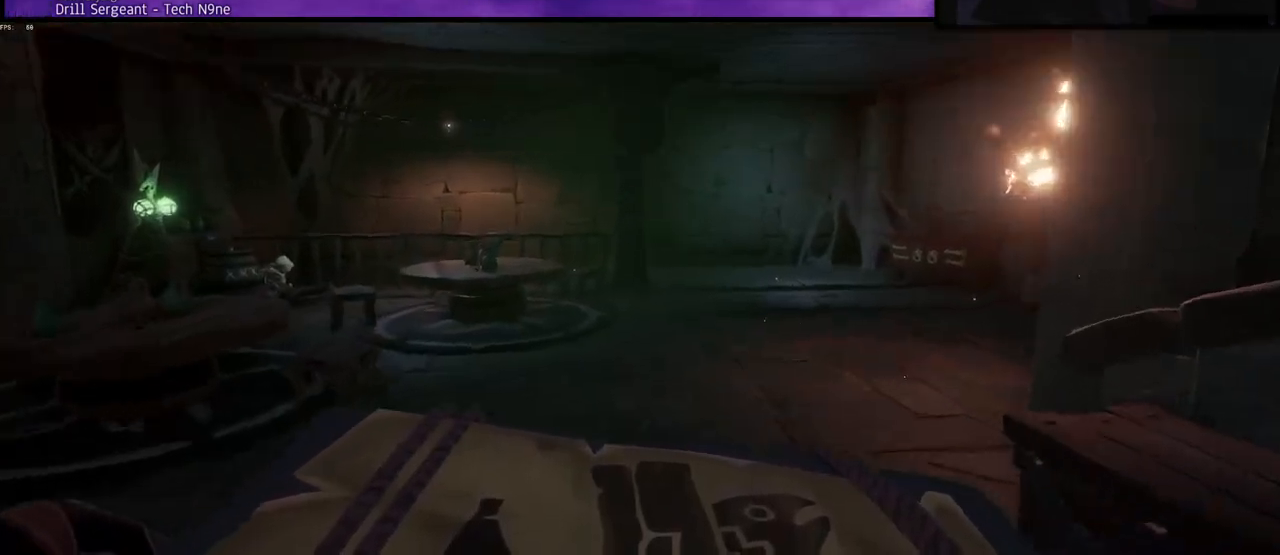
{"keys": ["w"], "events": []}
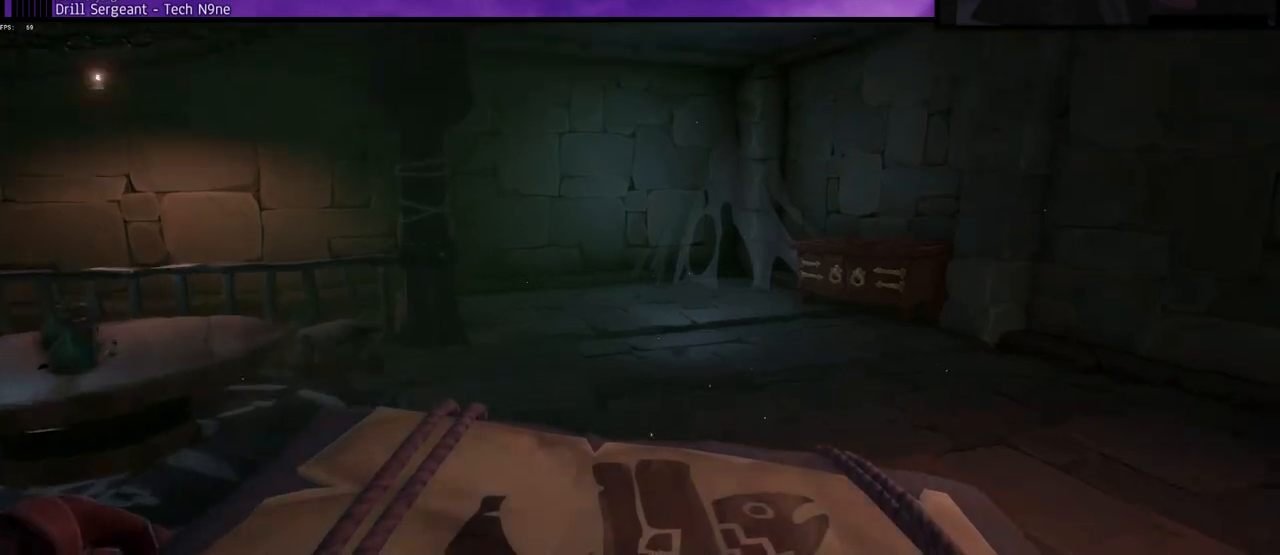
{"keys": ["w"], "events": []}
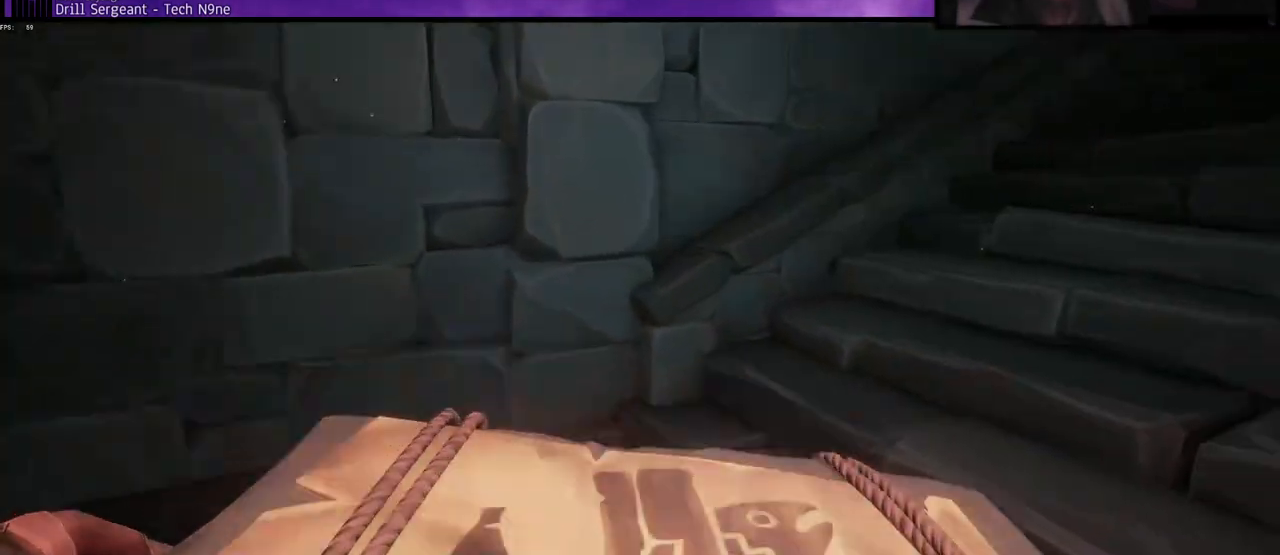
{"keys": ["w"], "events": []}
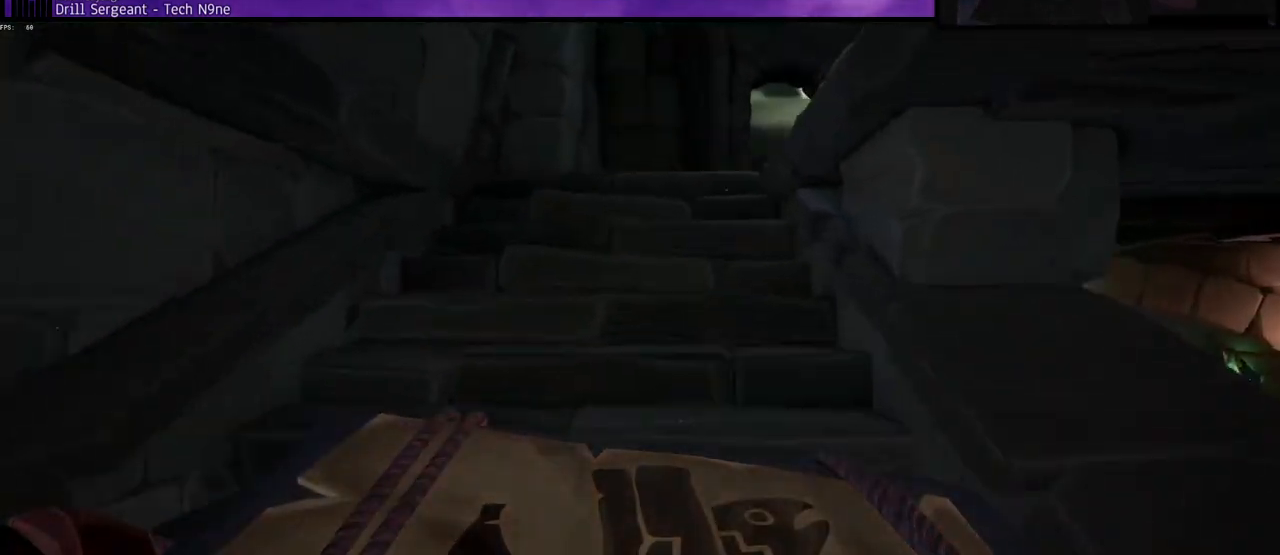
{"keys": ["w"], "events": []}
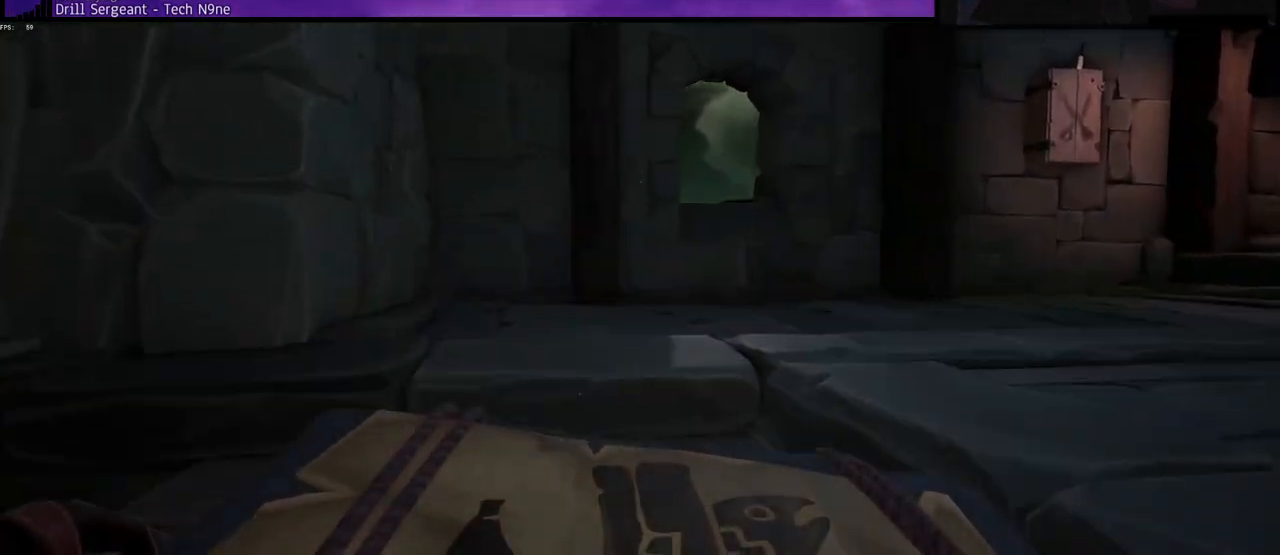
{"keys": ["w"], "events": []}
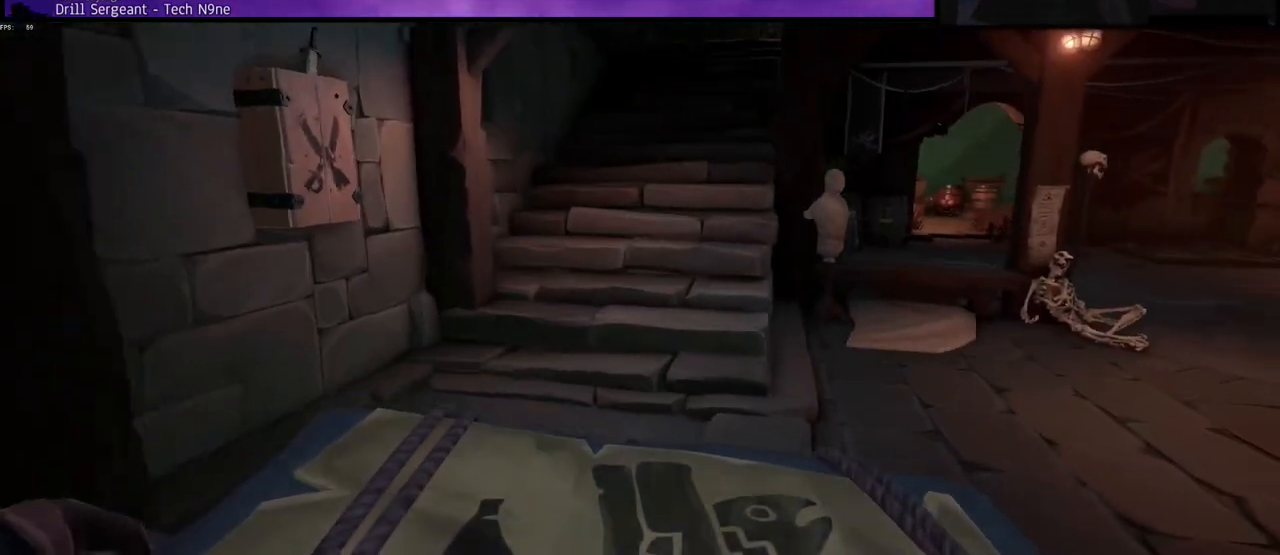
{"keys": ["w"], "events": []}
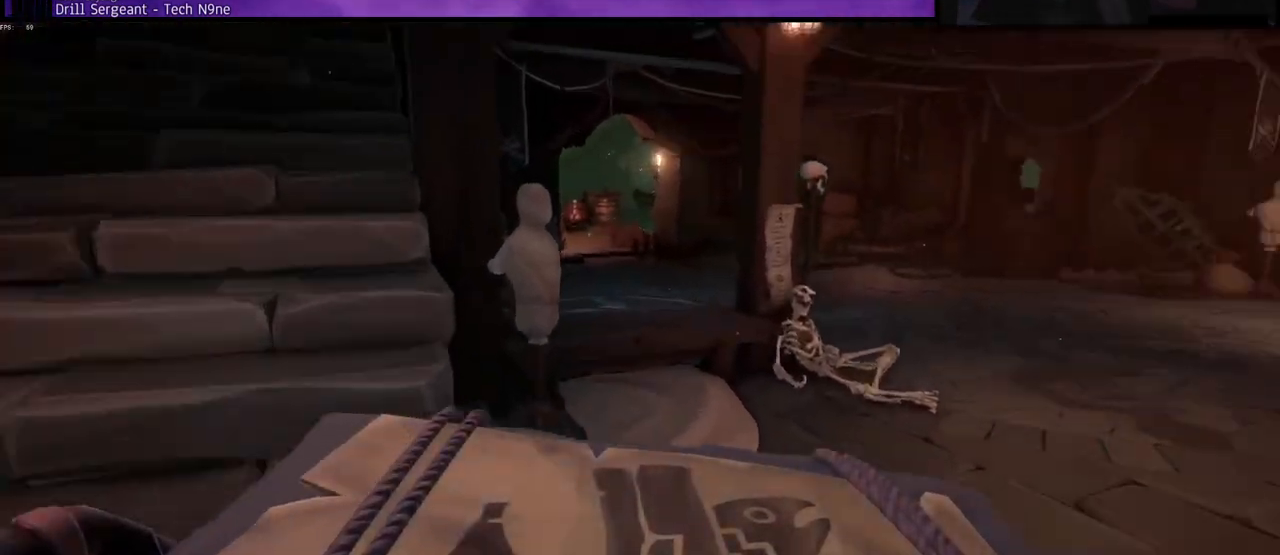
{"keys": ["space", "w"], "events": [[417, "space", "down"]]}
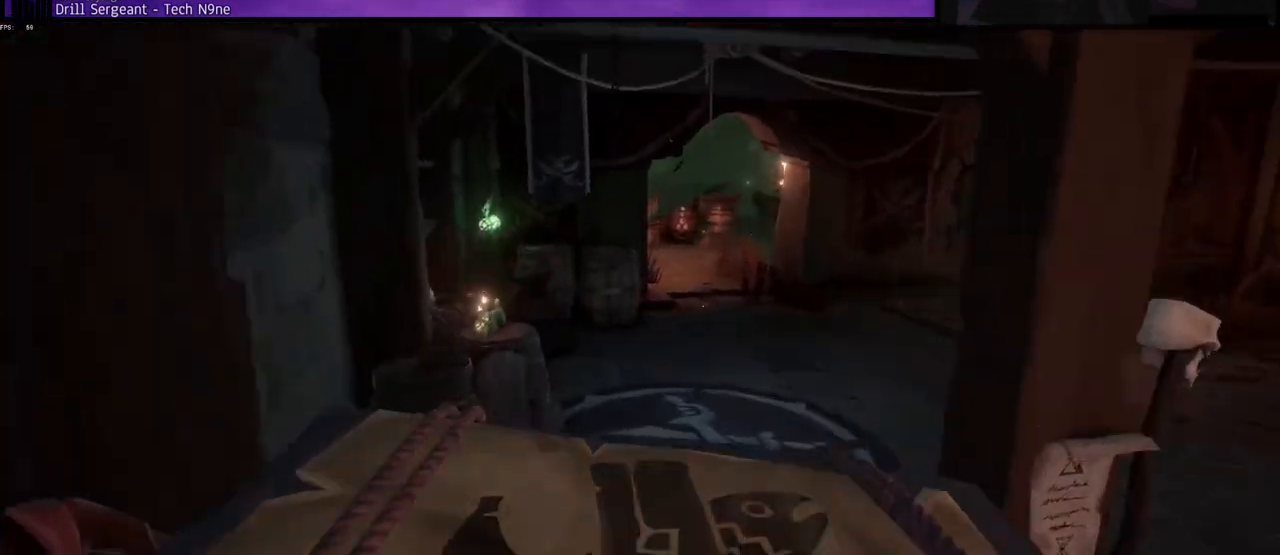
{"keys": ["w"], "events": [[33, "space", "up"]]}
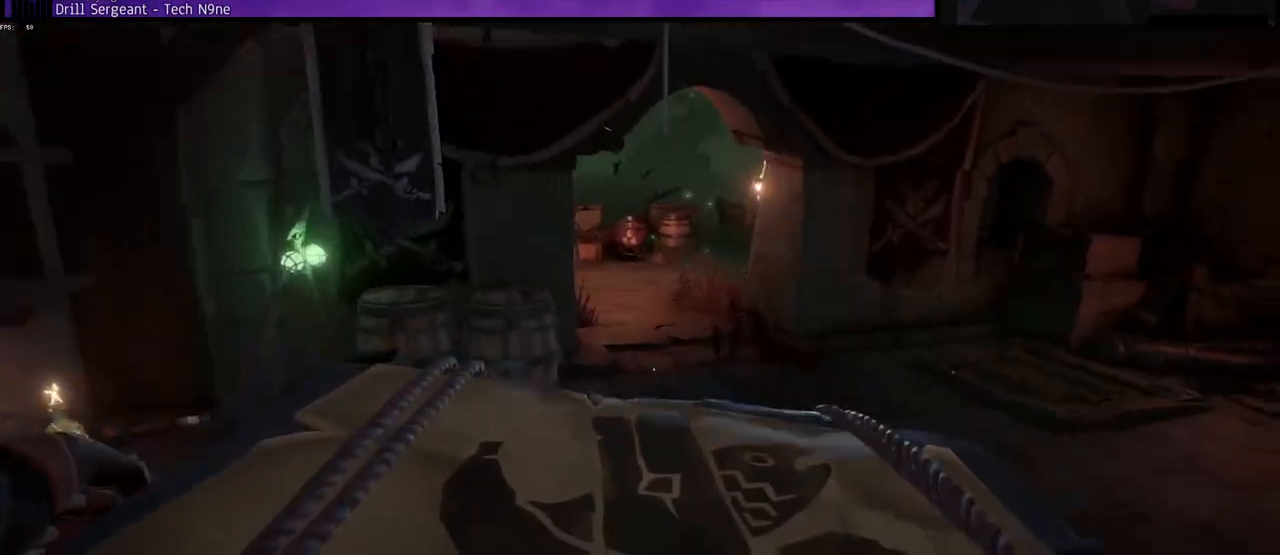
{"keys": ["w"], "events": []}
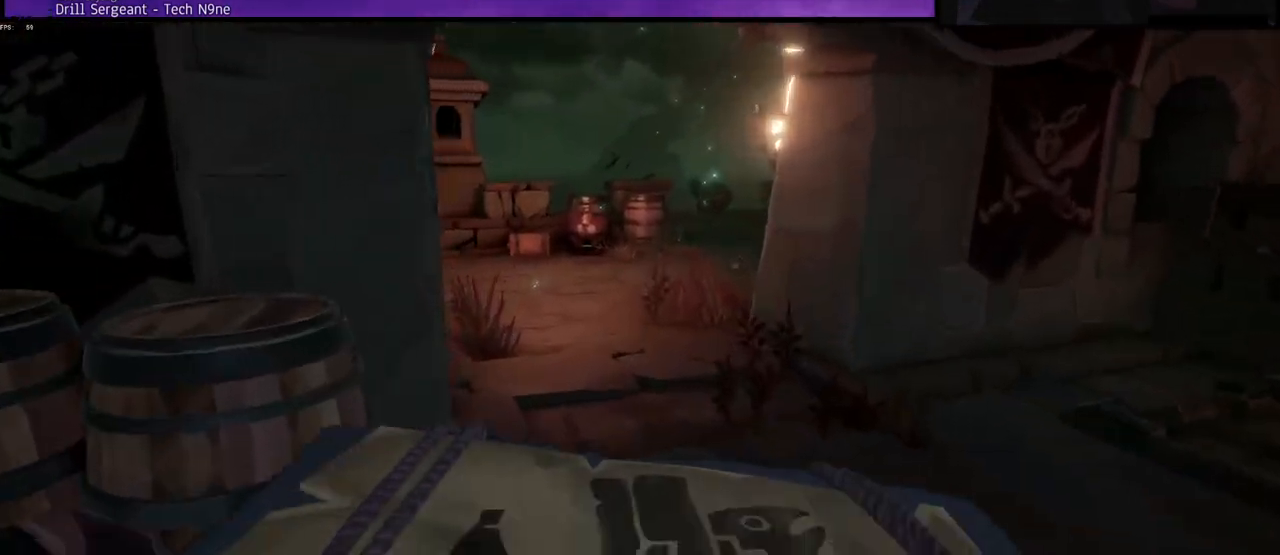
{"keys": ["w"], "events": []}
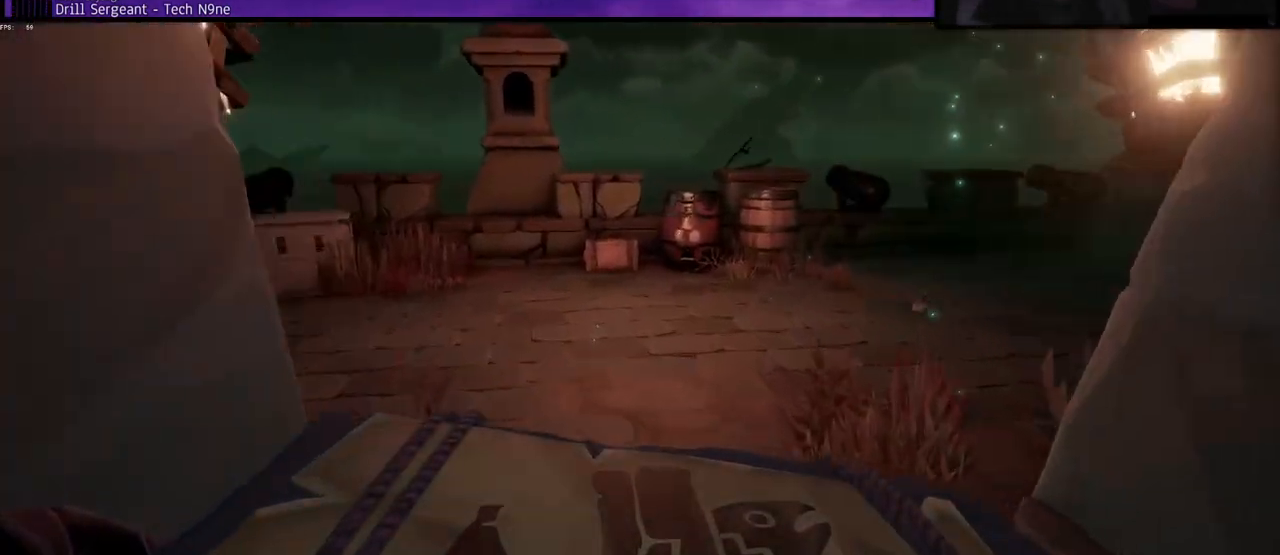
{"keys": ["w"], "events": []}
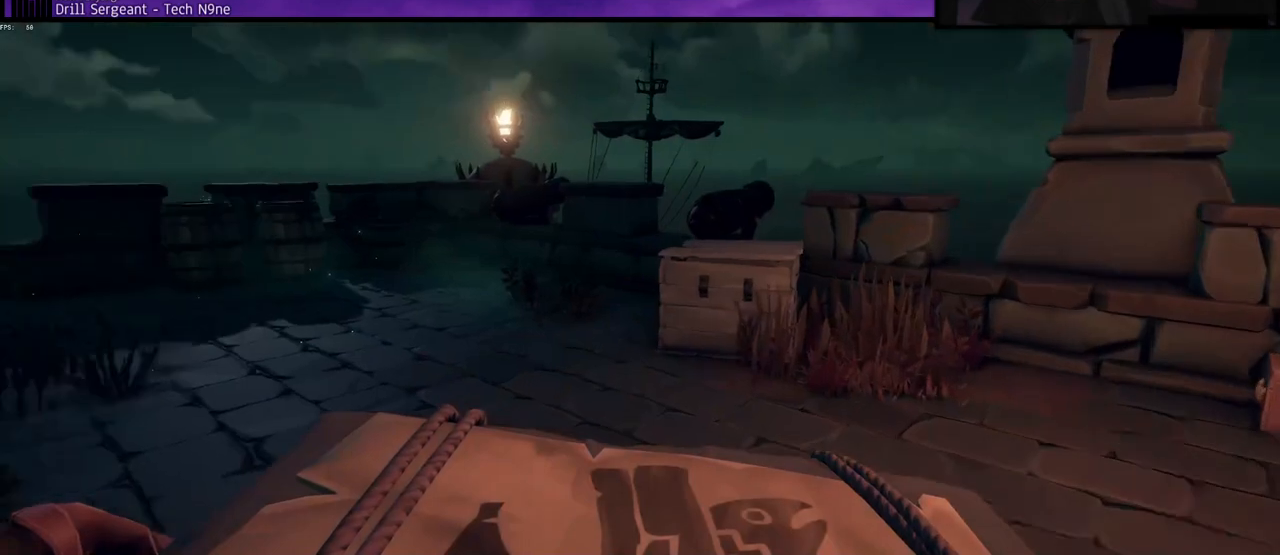
{"keys": ["w"], "events": []}
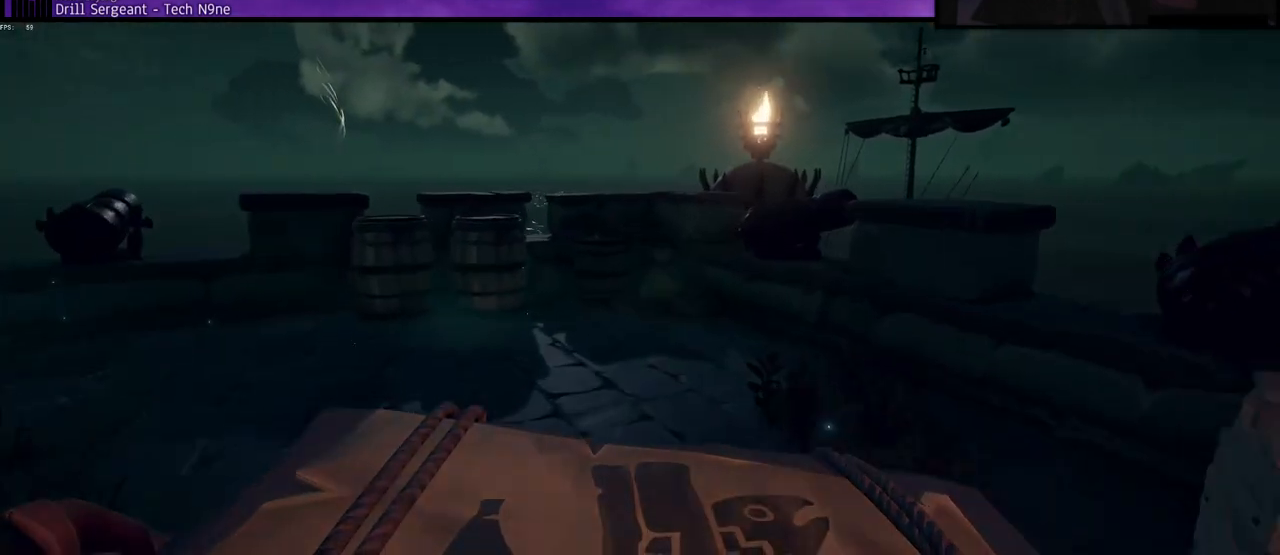
{"keys": ["w"], "events": []}
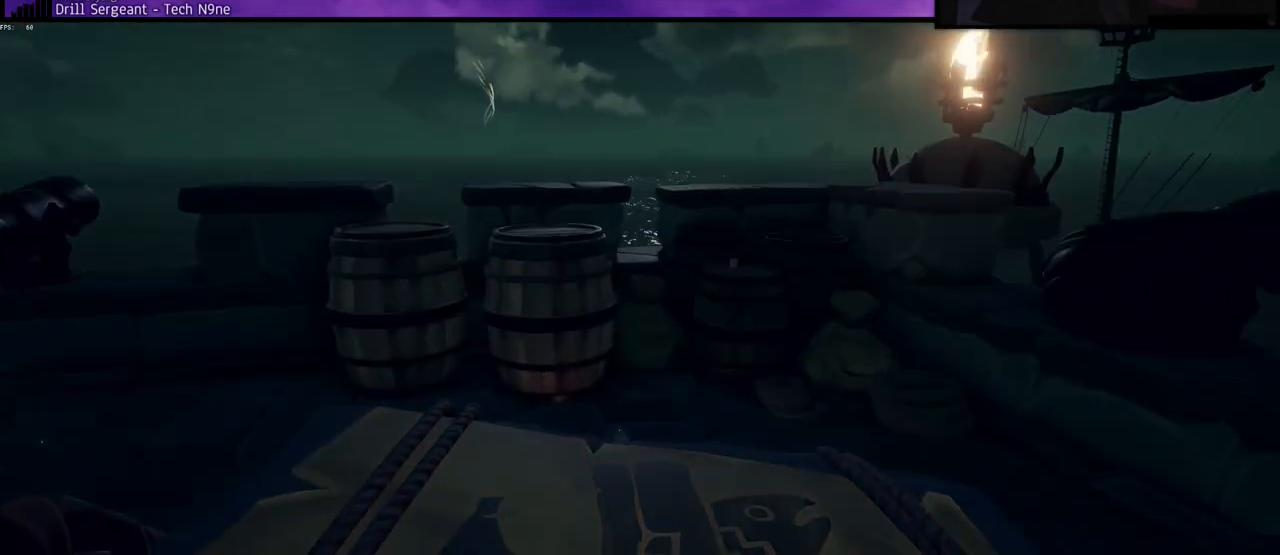
{"keys": ["f"], "events": [[450, "f", "down"], [450, "w", "up"]]}
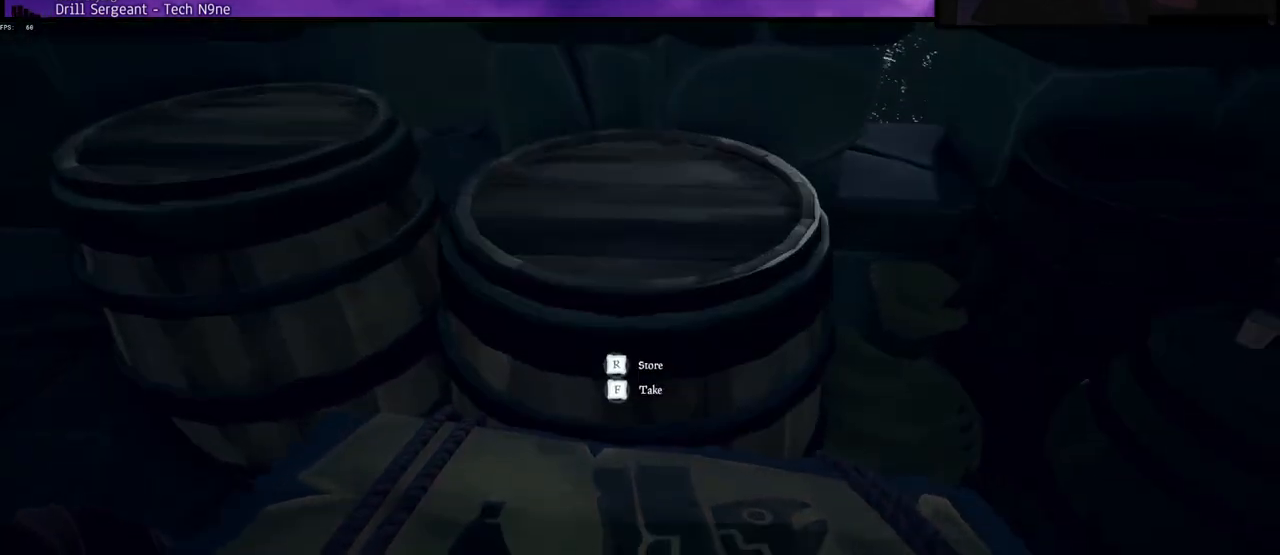
{"keys": ["f"], "events": []}
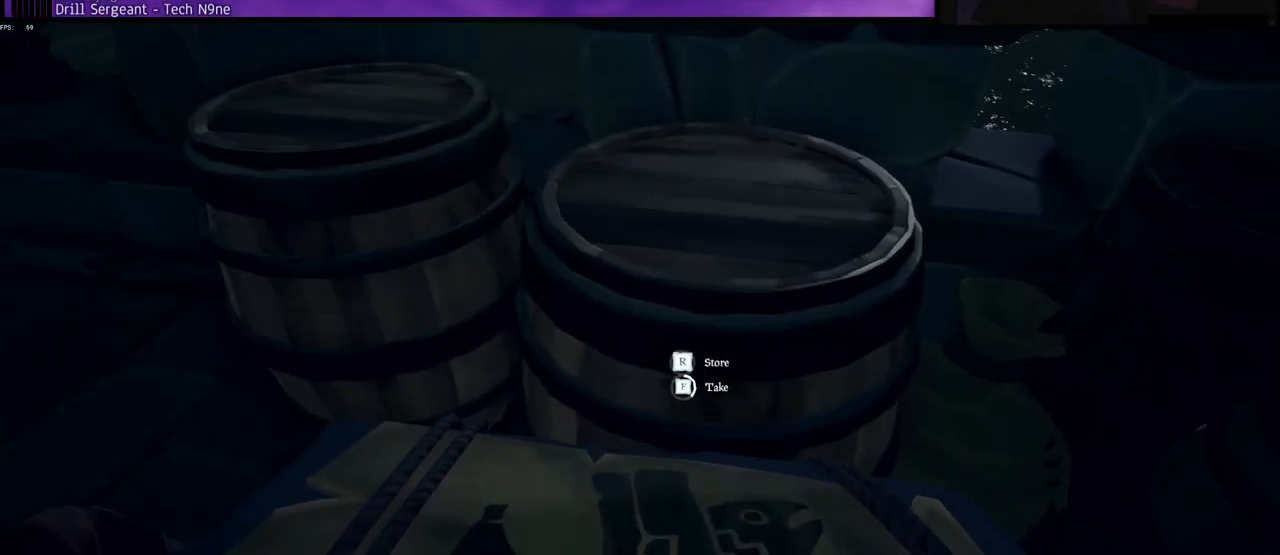
{"keys": ["f"], "events": []}
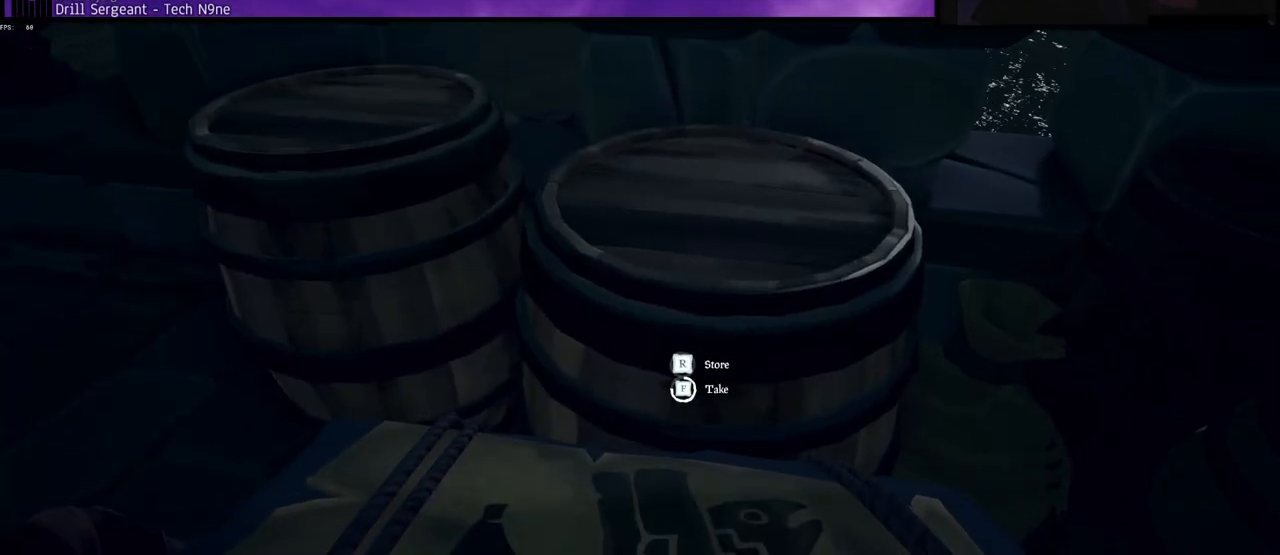
{"keys": ["a", "f", "w"], "events": [[400, "w", "down"], [450, "a", "down"]]}
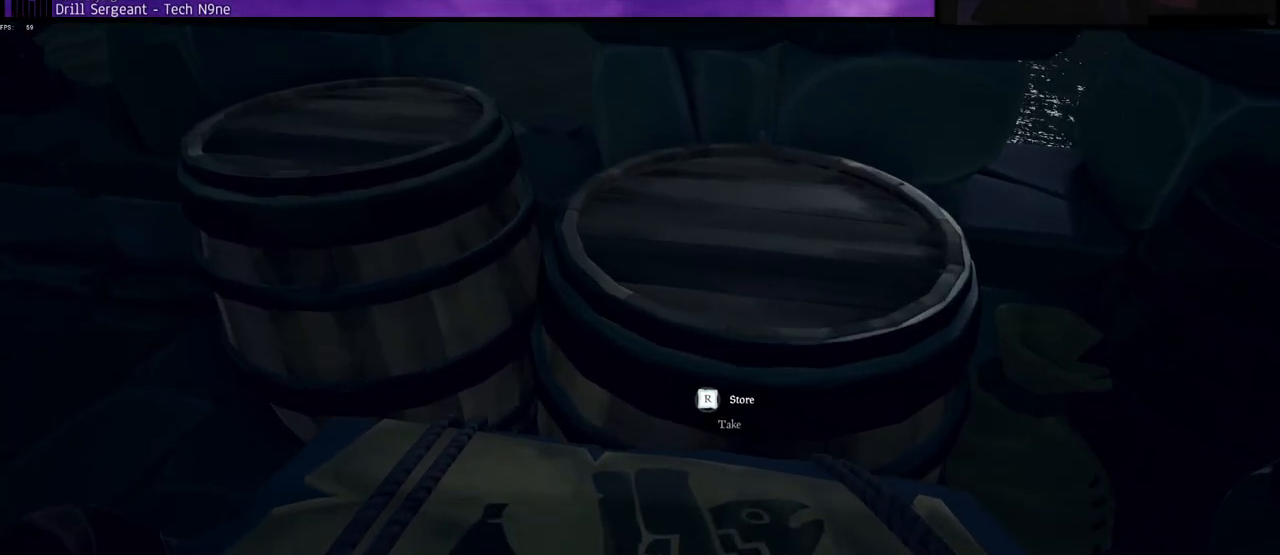
{"keys": ["f"], "events": [[33, "f", "up"], [133, "w", "up"], [167, "a", "up"], [233, "f", "down"]]}
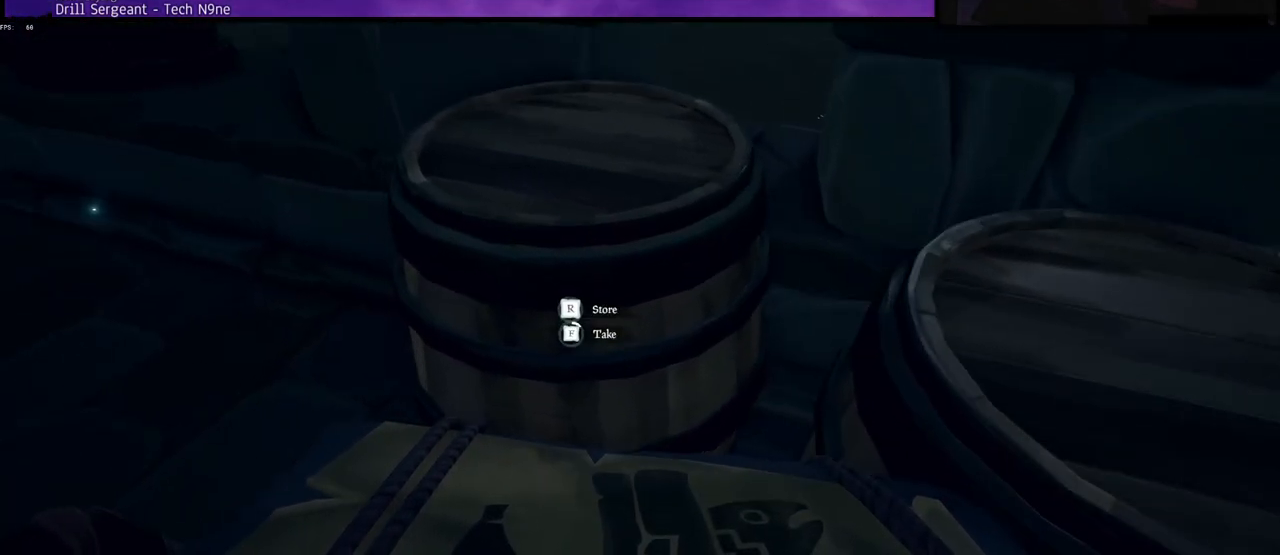
{"keys": ["f"], "events": []}
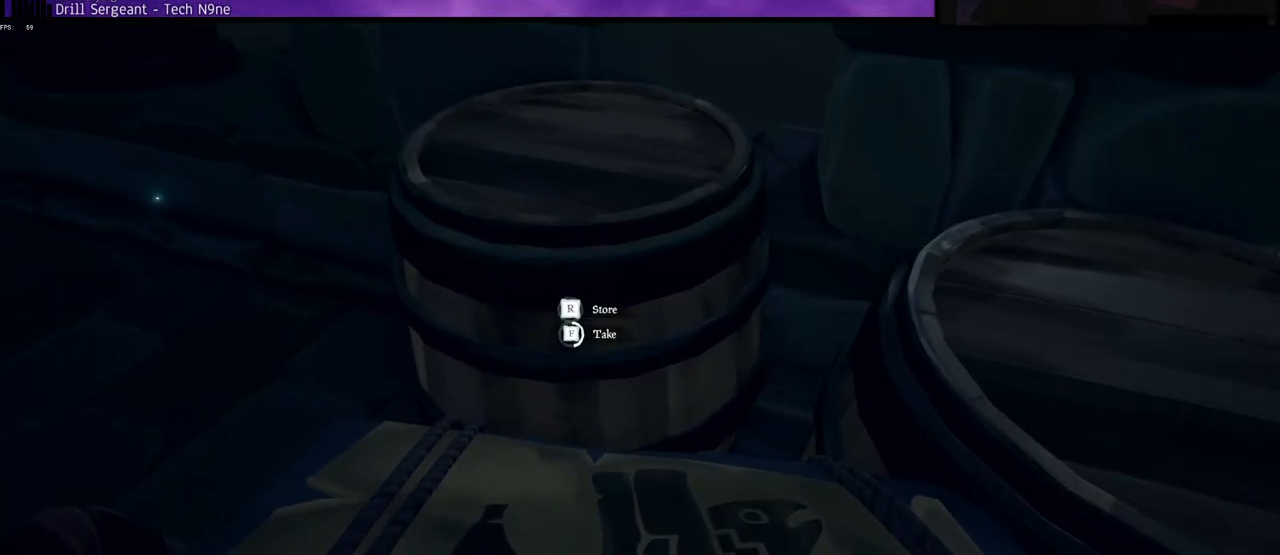
{"keys": ["f"], "events": []}
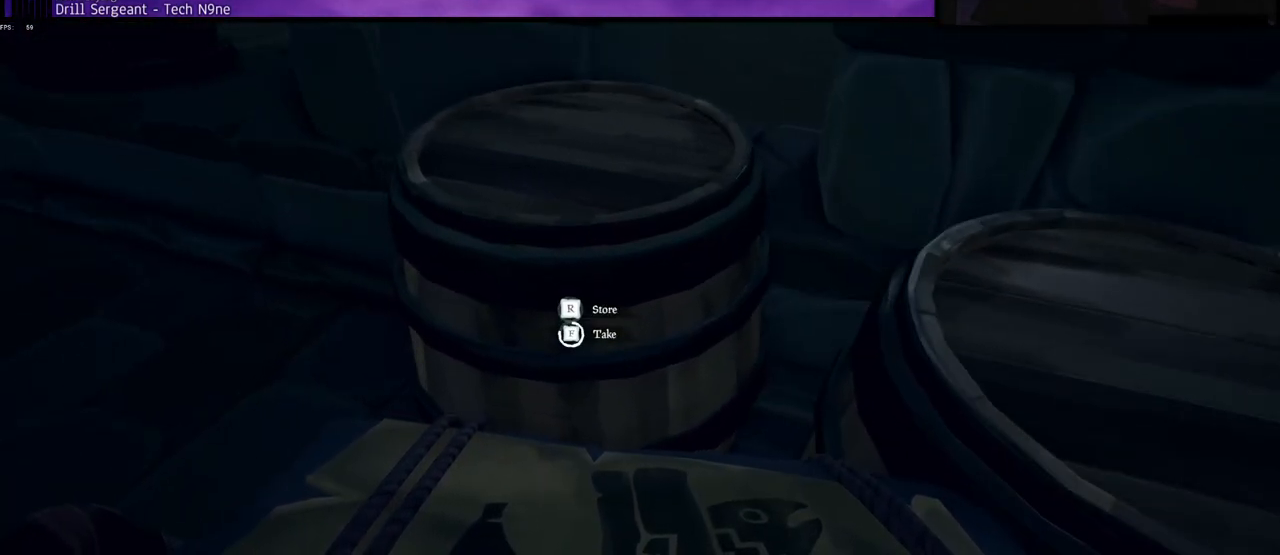
{"keys": ["f", "w"], "events": [[400, "w", "down"]]}
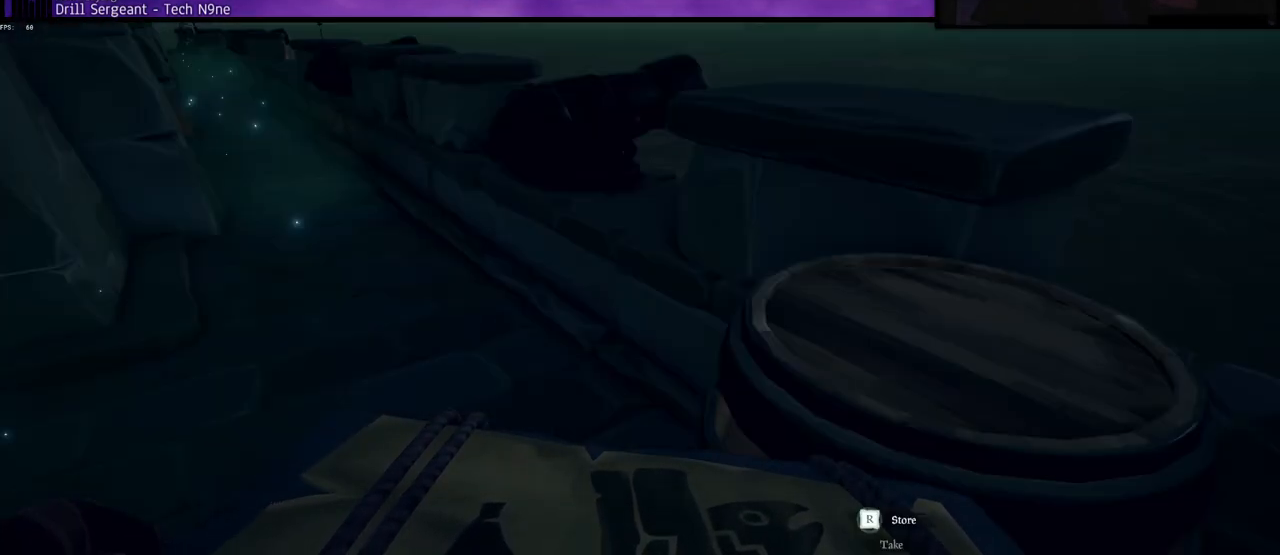
{"keys": ["w"], "events": [[33, "f", "up"]]}
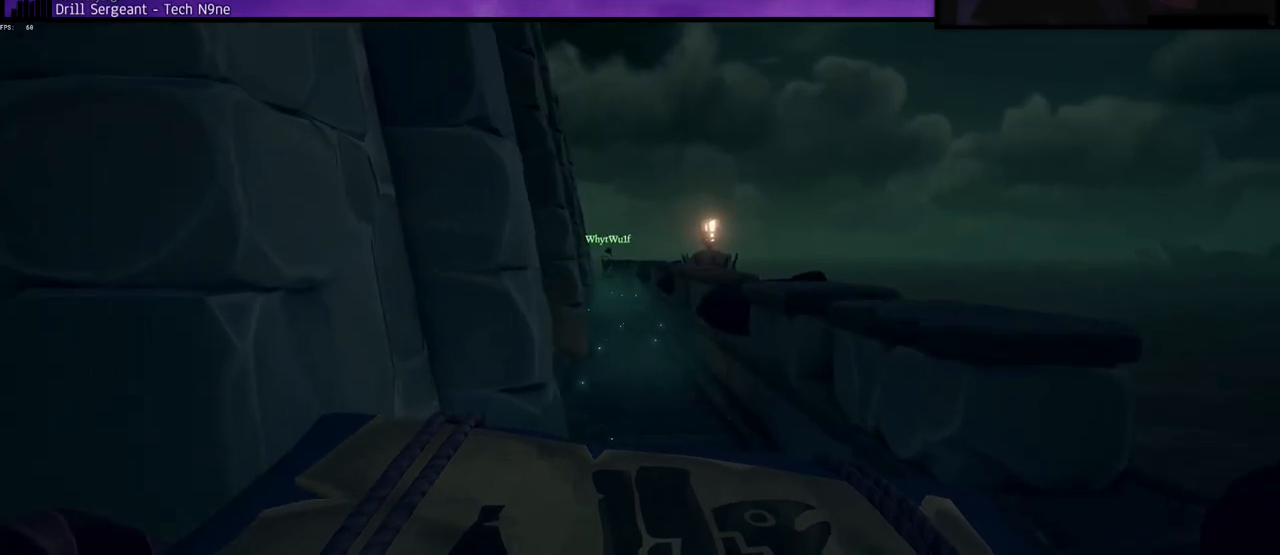
{"keys": ["w"], "events": []}